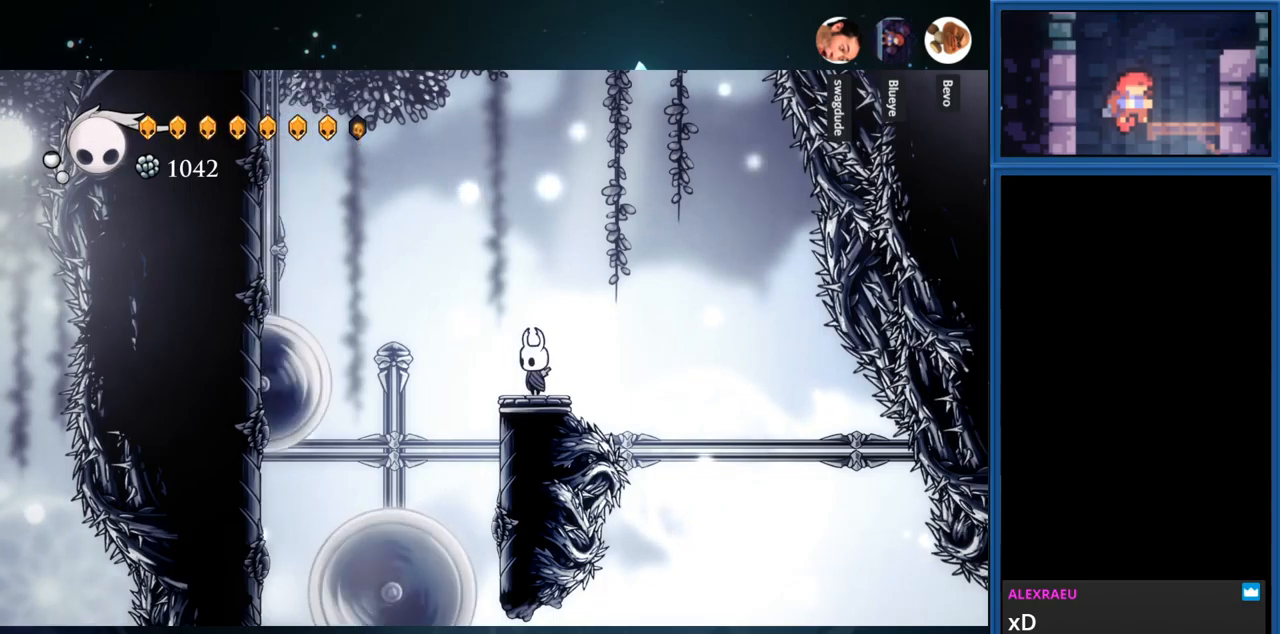
Gameplay with a controller (PlayStation layout); each line is a JSON object with the inputs held at the frame after it. "events" lists button and stick changes between this image and that frame as [ms after this image, input, new state], when the widget could be followed in between. Not read: L3 R3 left_stick.
{"buttons": ["R1", "DPAD_LEFT"], "right_stick": "center", "events": [[17, "CROSS", "down"], [17, "DPAD_LEFT", "down"], [100, "DPAD_LEFT", "up"], [217, "DPAD_LEFT", "down"], [267, "DPAD_LEFT", "up"], [300, "DPAD_LEFT", "down"], [367, "CROSS", "up"], [434, "R1", "down"]]}
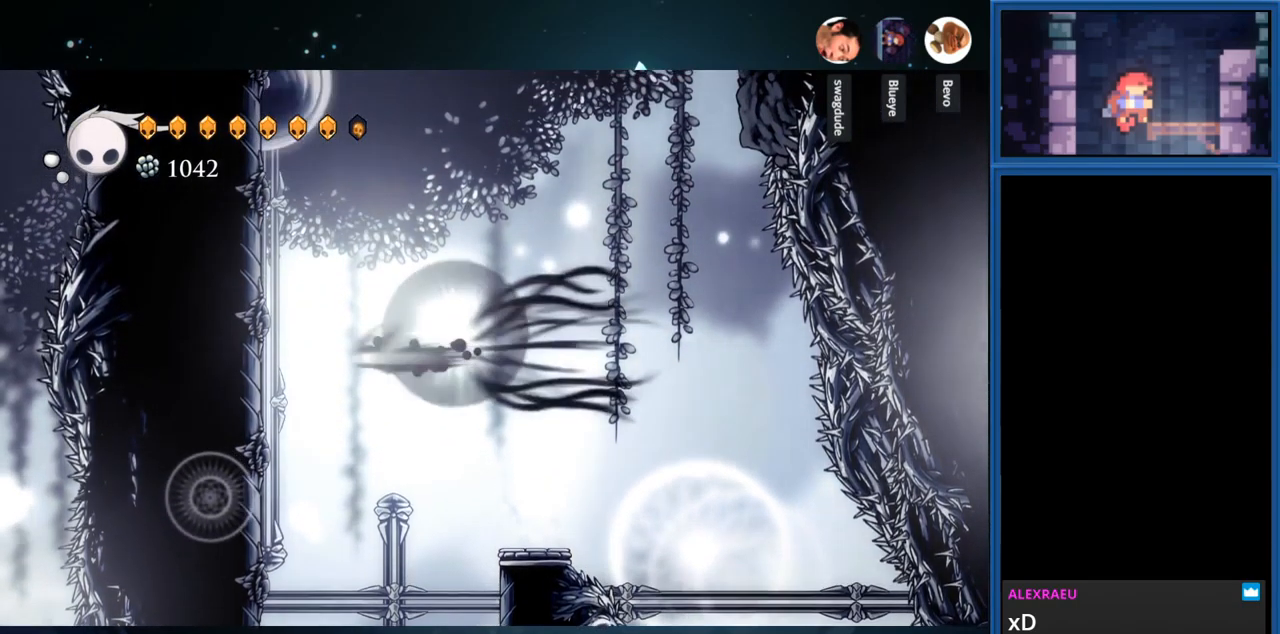
{"buttons": ["CROSS", "DPAD_RIGHT"], "right_stick": "center", "events": [[150, "R1", "up"], [317, "DPAD_LEFT", "up"], [350, "CROSS", "down"], [350, "DPAD_RIGHT", "down"]]}
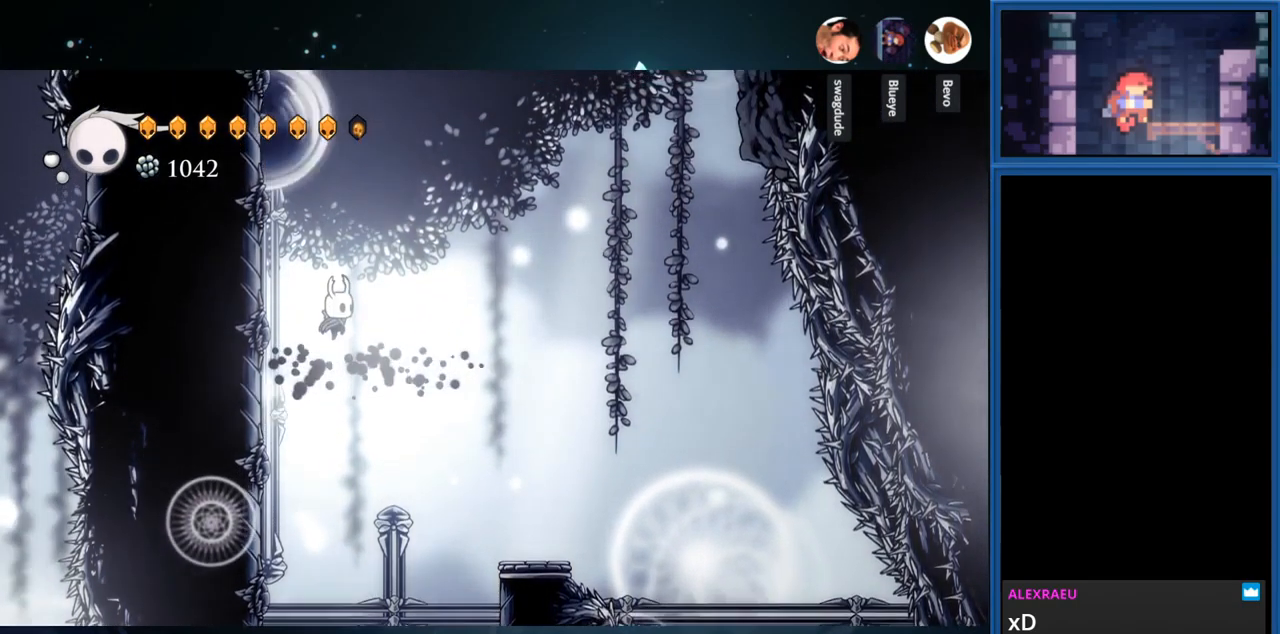
{"buttons": ["CROSS", "DPAD_LEFT"], "right_stick": "center", "events": [[117, "DPAD_RIGHT", "up"], [167, "CROSS", "up"], [250, "CROSS", "down"], [284, "DPAD_LEFT", "down"]]}
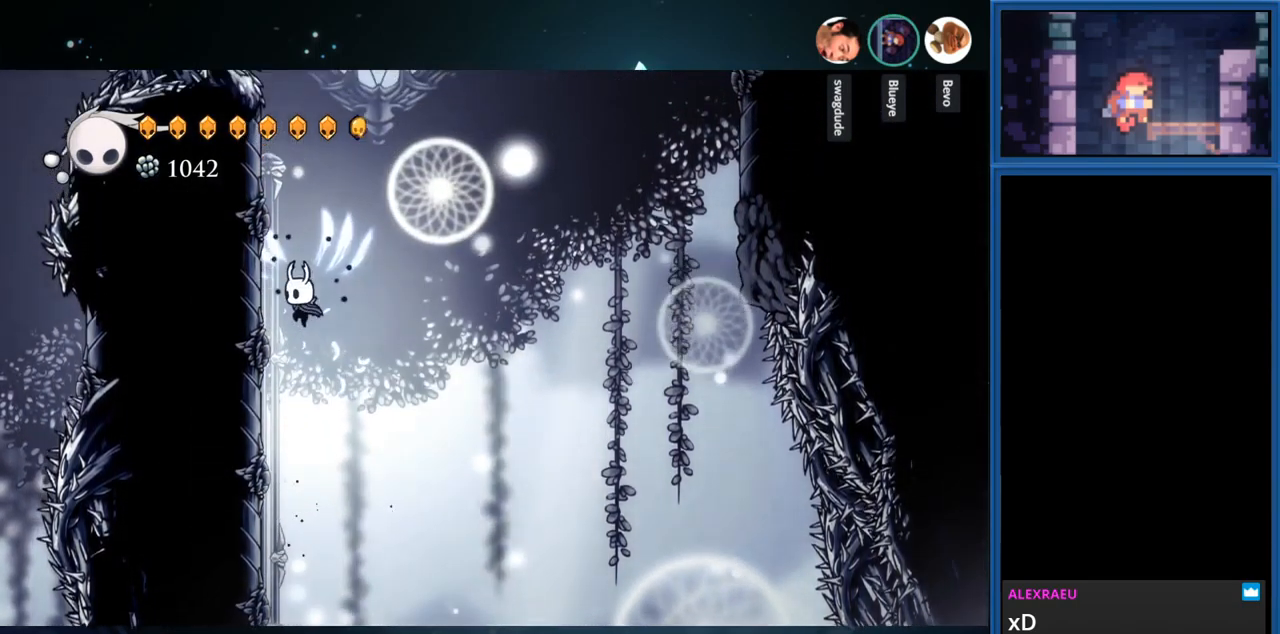
{"buttons": ["CROSS", "DPAD_LEFT"], "right_stick": "center", "events": [[100, "CROSS", "up"], [250, "CROSS", "down"]]}
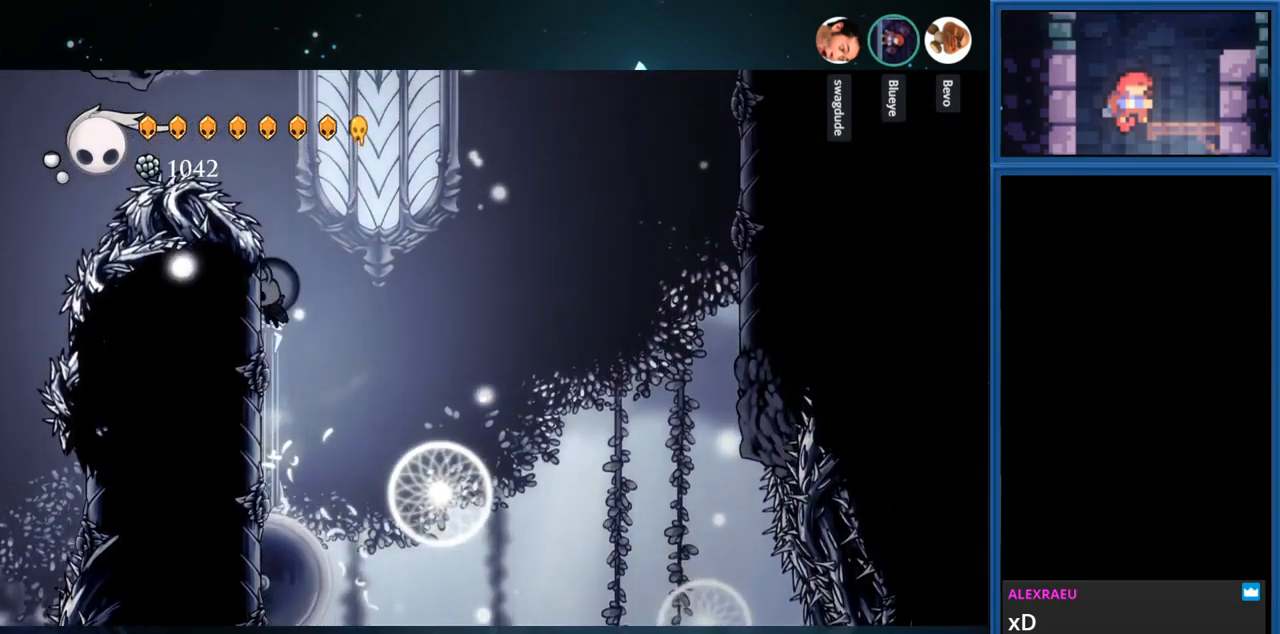
{"buttons": ["CROSS", "DPAD_RIGHT"], "right_stick": "center", "events": [[17, "CROSS", "up"], [67, "DPAD_LEFT", "up"], [100, "DPAD_RIGHT", "down"], [117, "CROSS", "down"]]}
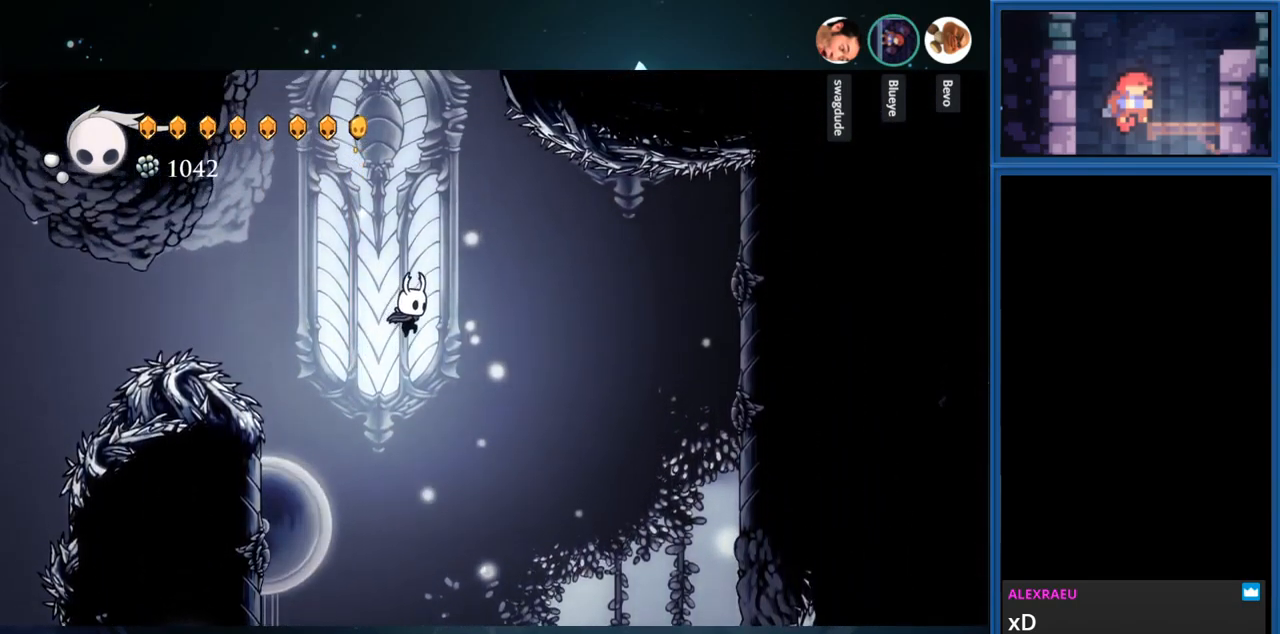
{"buttons": ["CROSS", "DPAD_RIGHT"], "right_stick": "center", "events": [[167, "R1", "down"], [484, "R1", "up"]]}
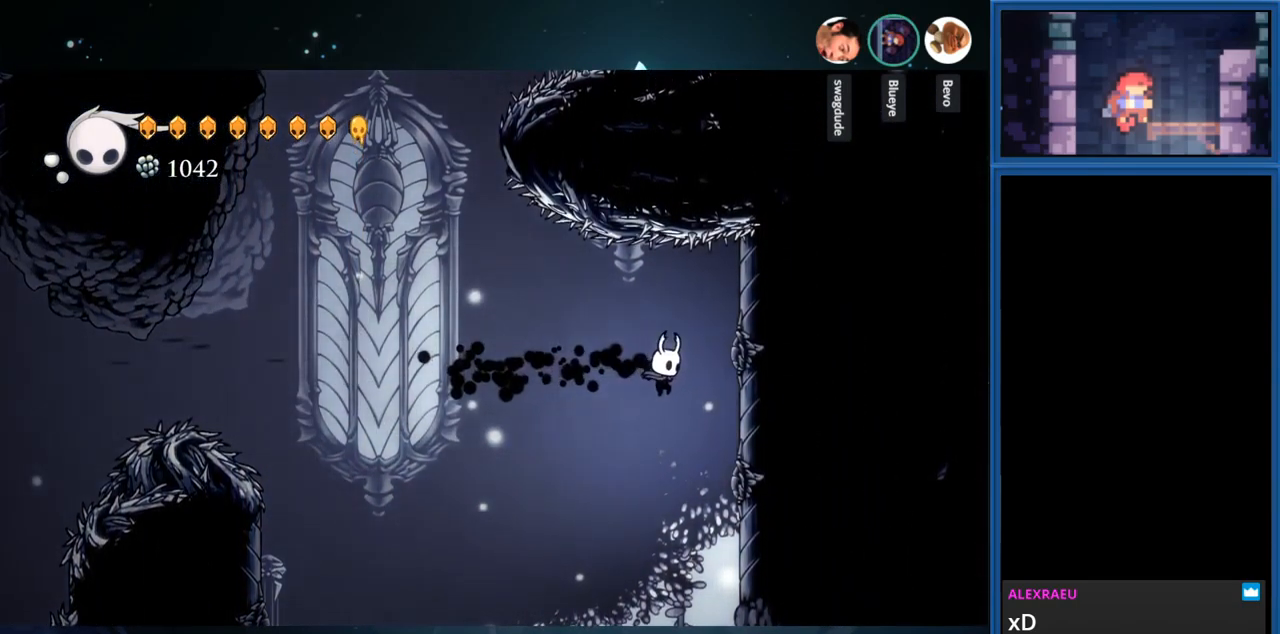
{"buttons": ["CROSS", "DPAD_RIGHT"], "right_stick": "center", "events": [[84, "CROSS", "up"], [350, "CROSS", "down"]]}
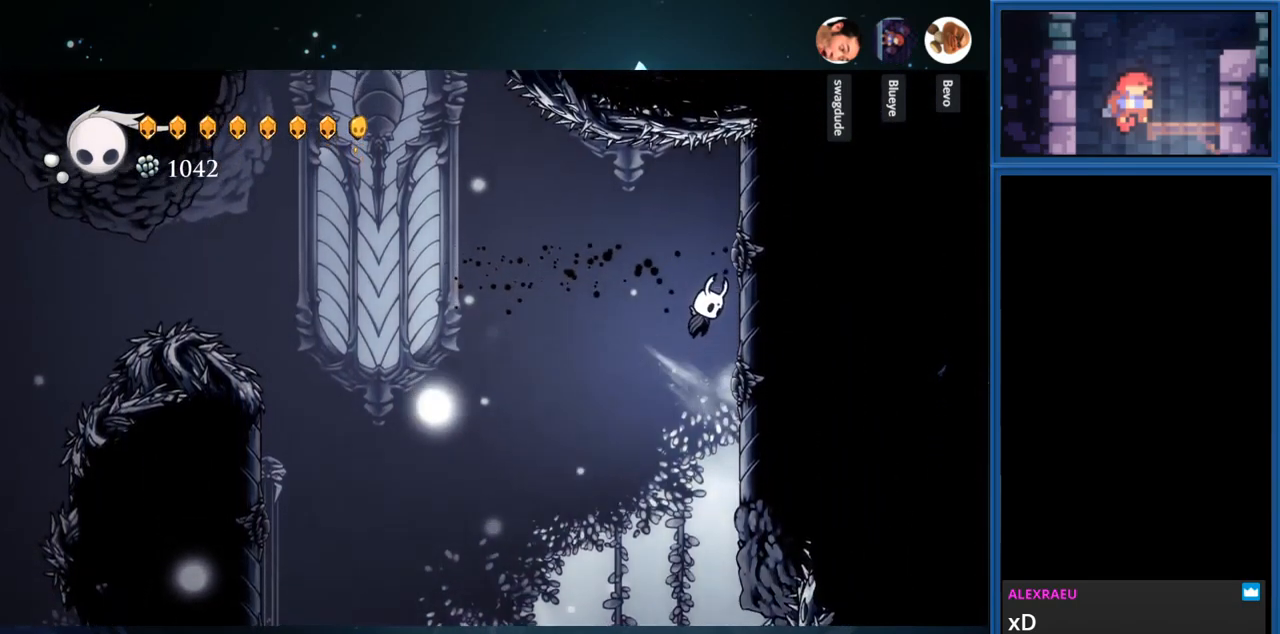
{"buttons": ["L2", "DPAD_RIGHT"], "right_stick": "center", "events": [[117, "CROSS", "up"], [150, "L2", "down"]]}
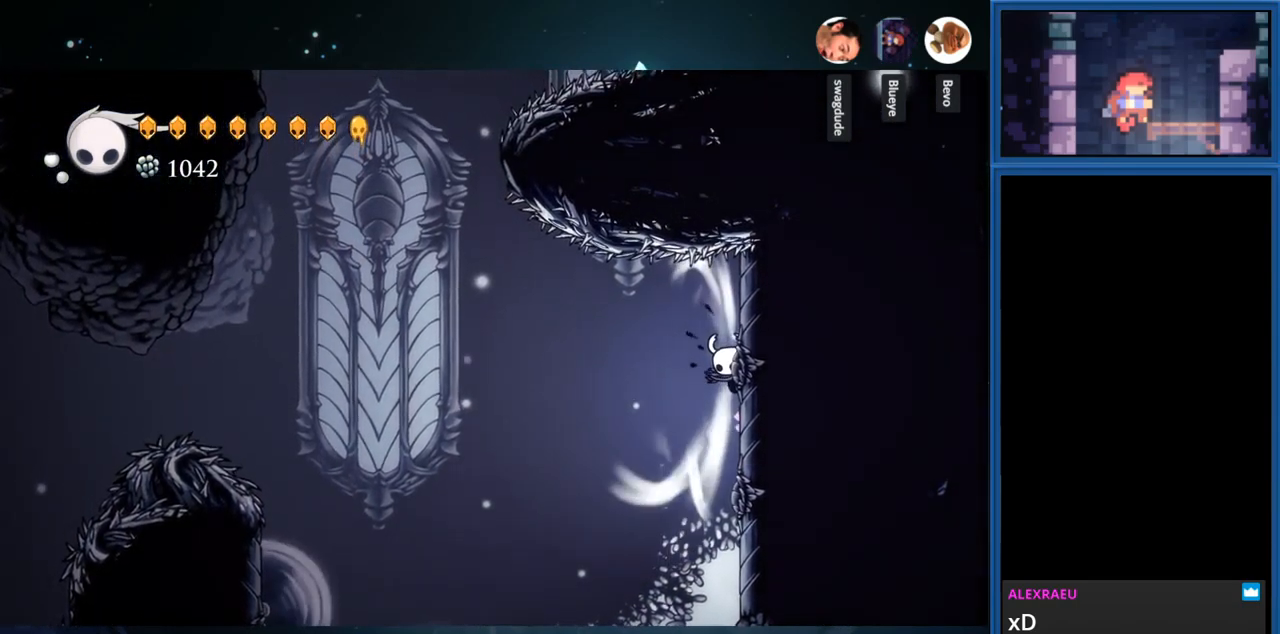
{"buttons": ["L2", "DPAD_LEFT"], "right_stick": "center", "events": [[34, "DPAD_RIGHT", "up"], [134, "DPAD_LEFT", "down"]]}
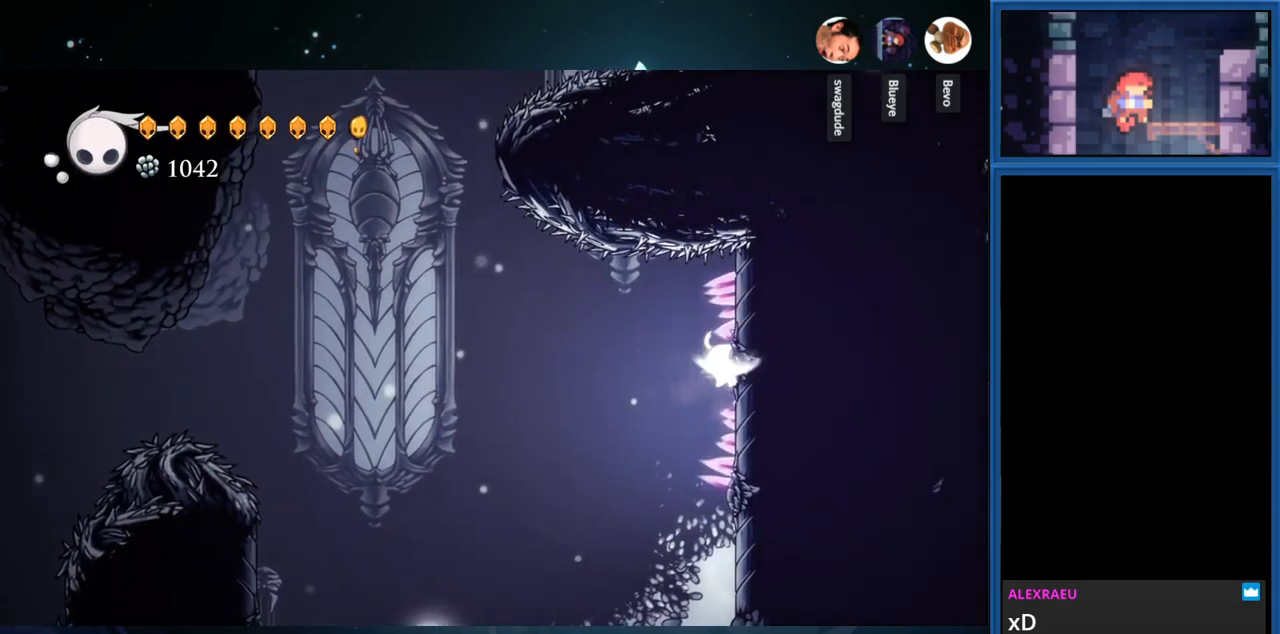
{"buttons": ["DPAD_LEFT"], "right_stick": "center", "events": [[350, "L2", "up"]]}
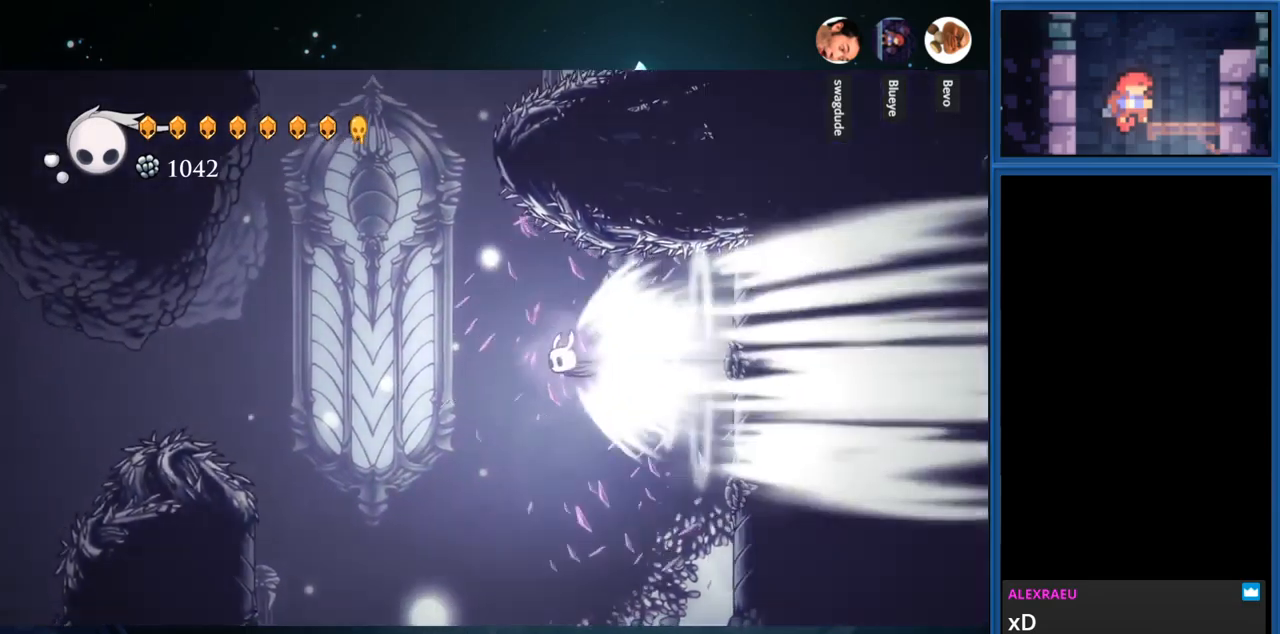
{"buttons": ["DPAD_LEFT"], "right_stick": "center", "events": []}
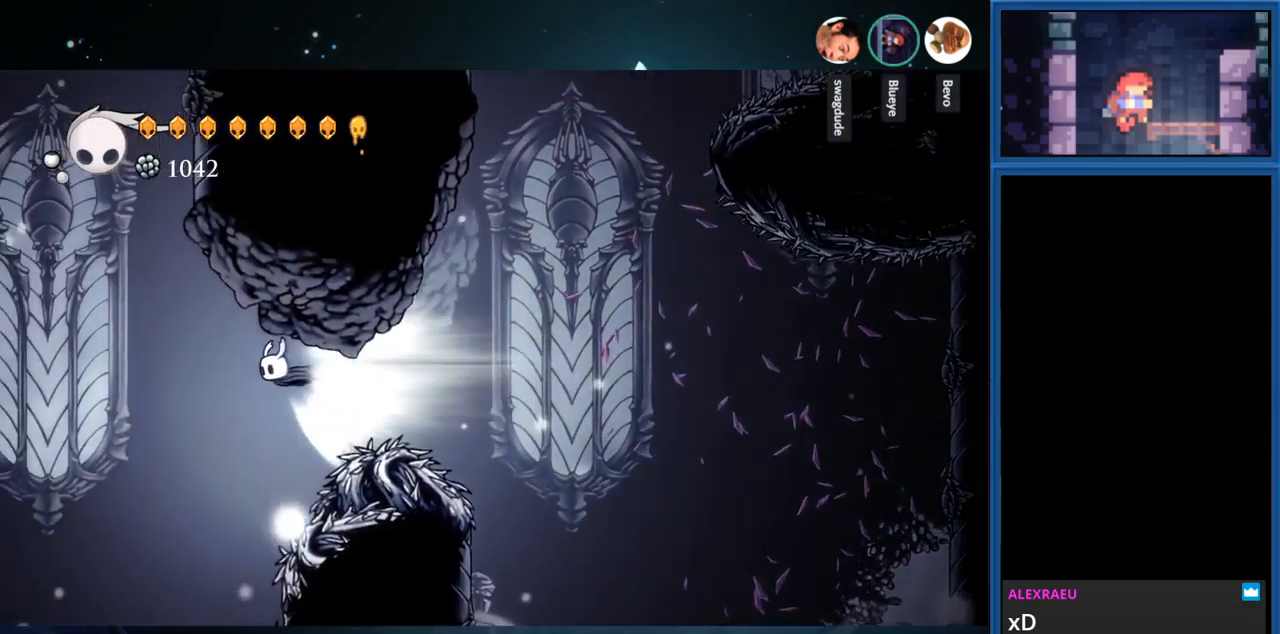
{"buttons": ["DPAD_LEFT"], "right_stick": "center", "events": []}
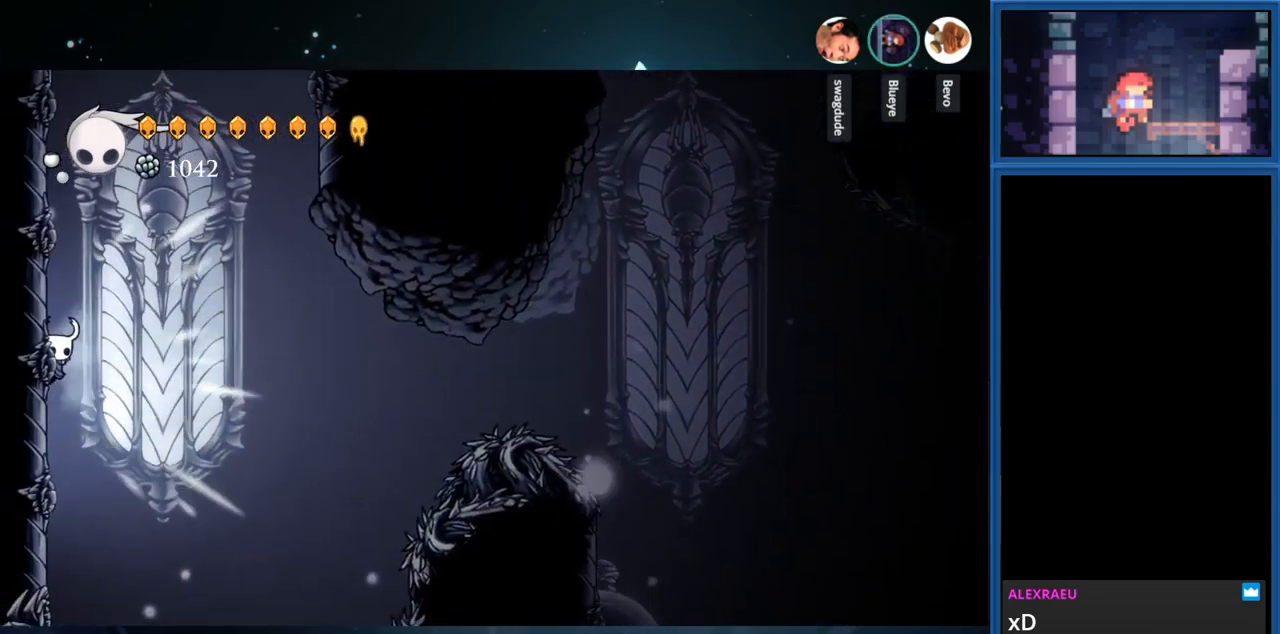
{"buttons": ["CROSS", "DPAD_LEFT"], "right_stick": "center", "events": [[367, "CROSS", "down"]]}
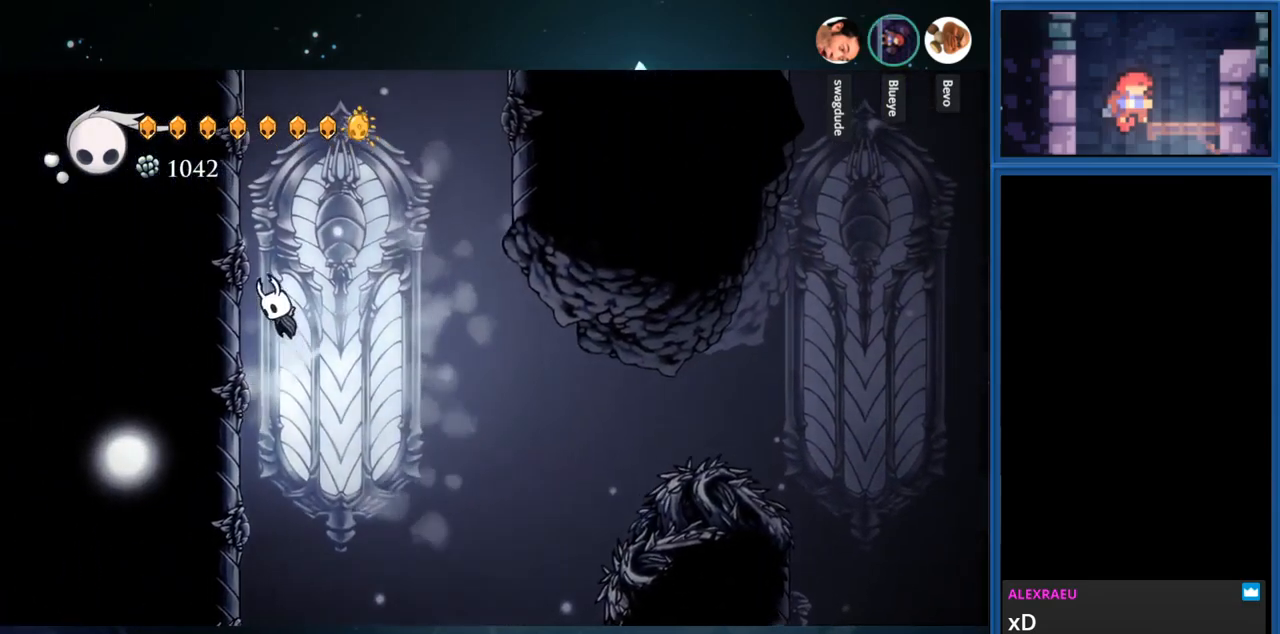
{"buttons": ["DPAD_LEFT"], "right_stick": "center", "events": [[100, "CROSS", "up"], [283, "CROSS", "down"], [450, "CROSS", "up"]]}
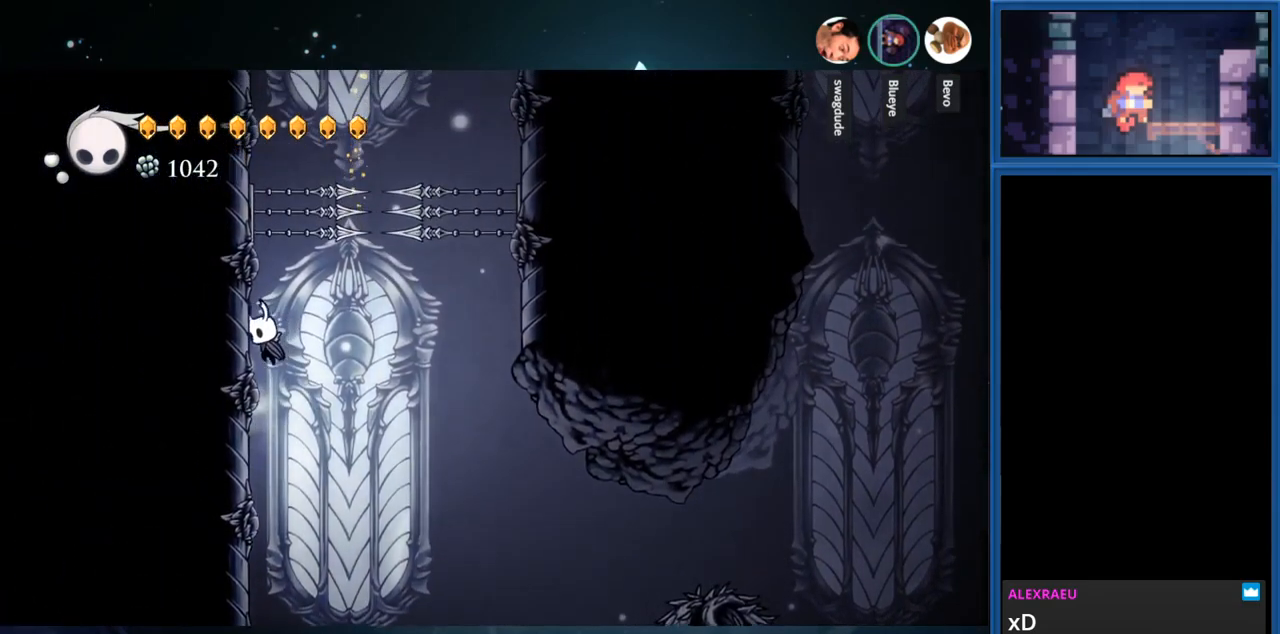
{"buttons": ["DPAD_LEFT"], "right_stick": "center", "events": [[233, "CROSS", "down"], [417, "CROSS", "up"]]}
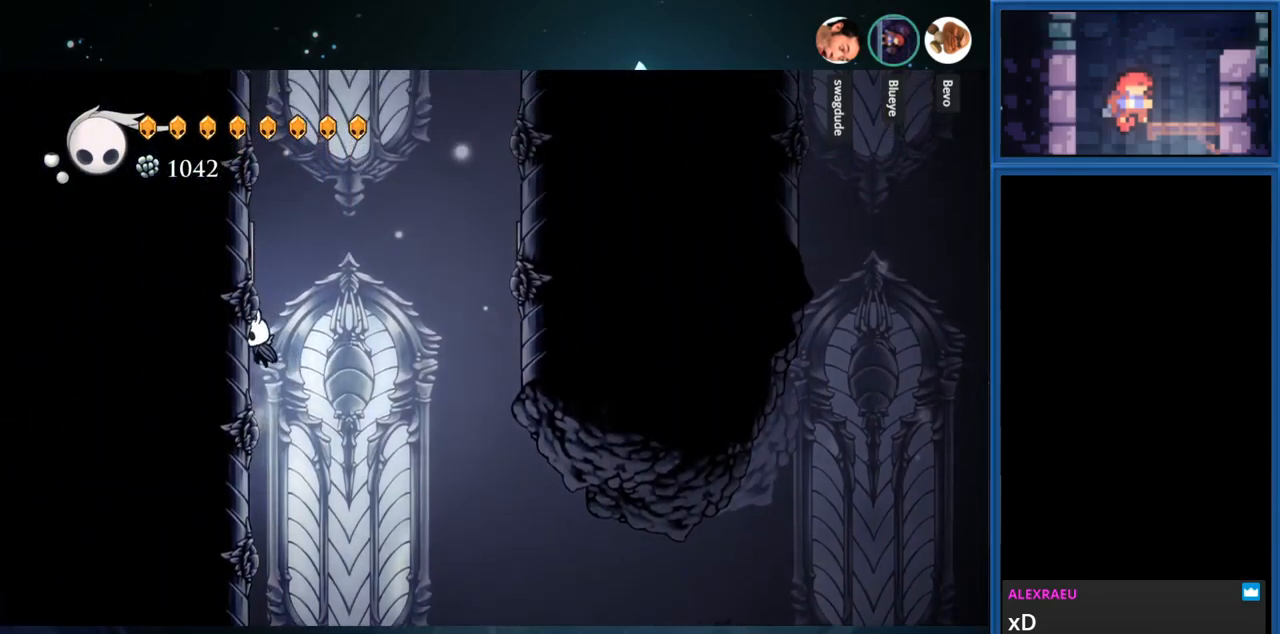
{"buttons": ["DPAD_LEFT"], "right_stick": "center", "events": [[233, "CROSS", "down"], [367, "CROSS", "up"]]}
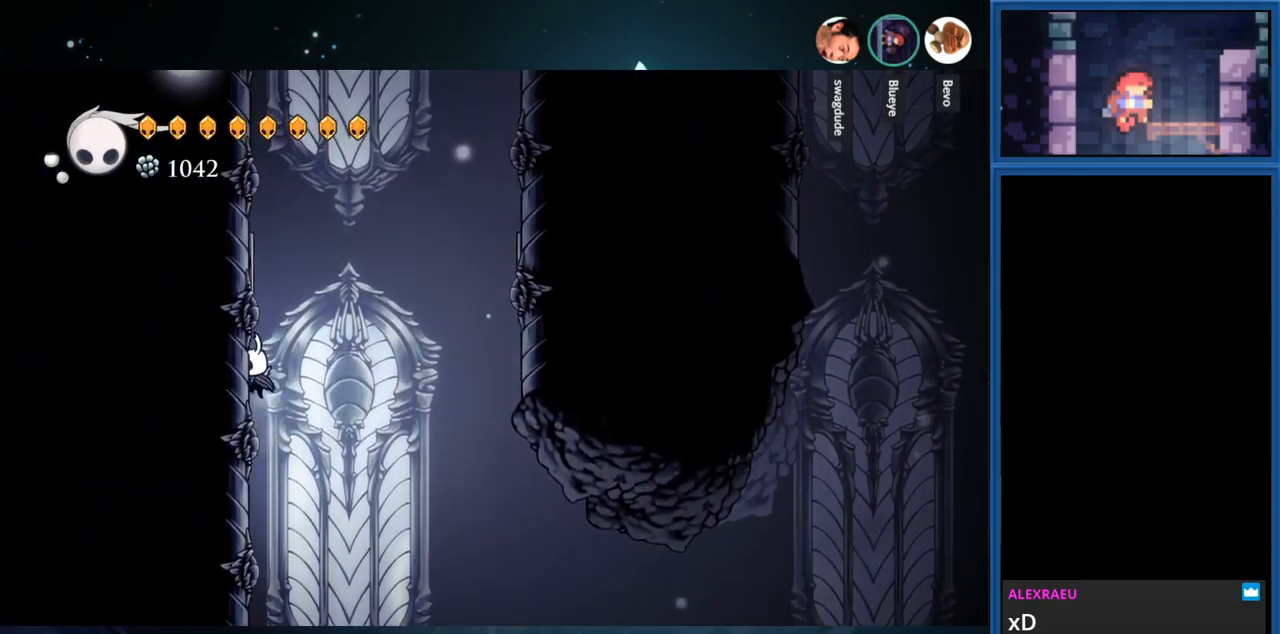
{"buttons": ["DPAD_LEFT"], "right_stick": "center", "events": [[133, "CROSS", "down"], [283, "CROSS", "up"]]}
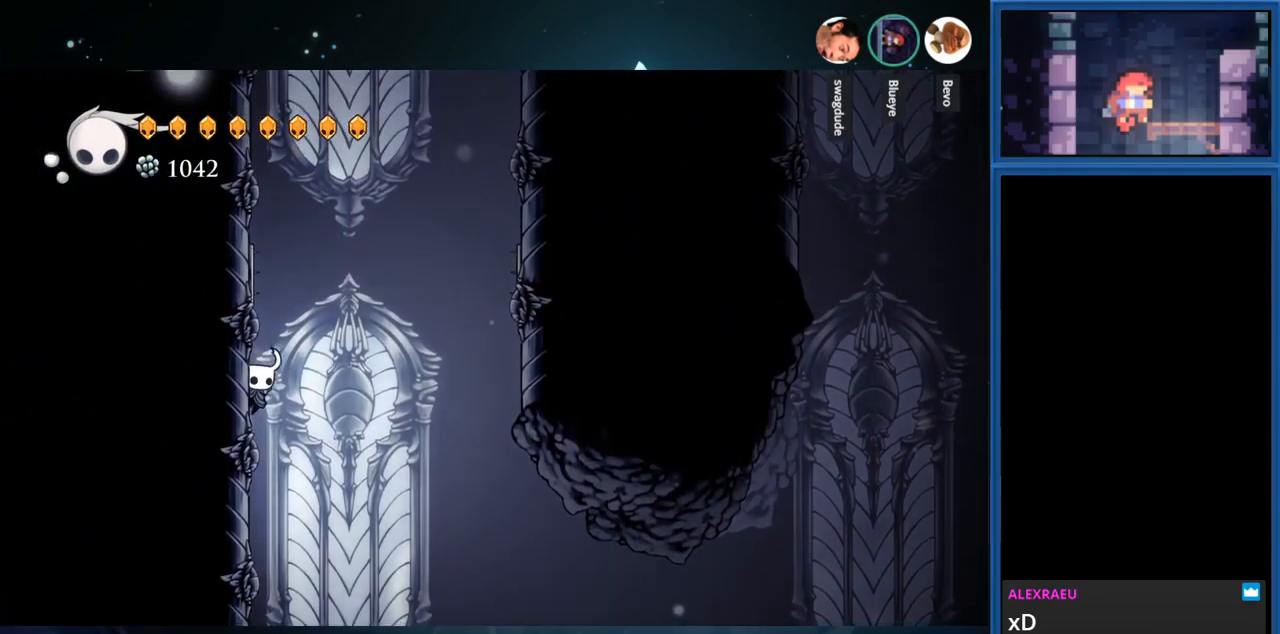
{"buttons": ["CROSS", "DPAD_LEFT"], "right_stick": "center", "events": [[17, "CROSS", "down"], [300, "CROSS", "up"], [400, "CROSS", "down"]]}
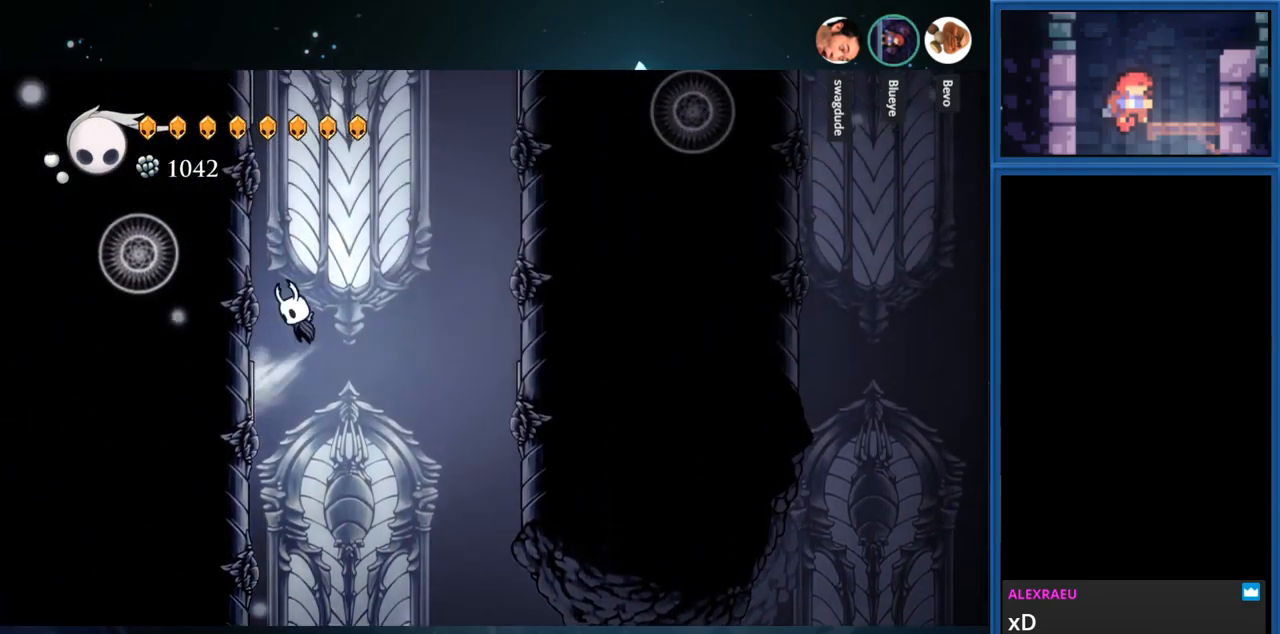
{"buttons": ["DPAD_LEFT"], "right_stick": "center", "events": [[100, "CROSS", "up"], [266, "CROSS", "down"], [433, "CROSS", "up"]]}
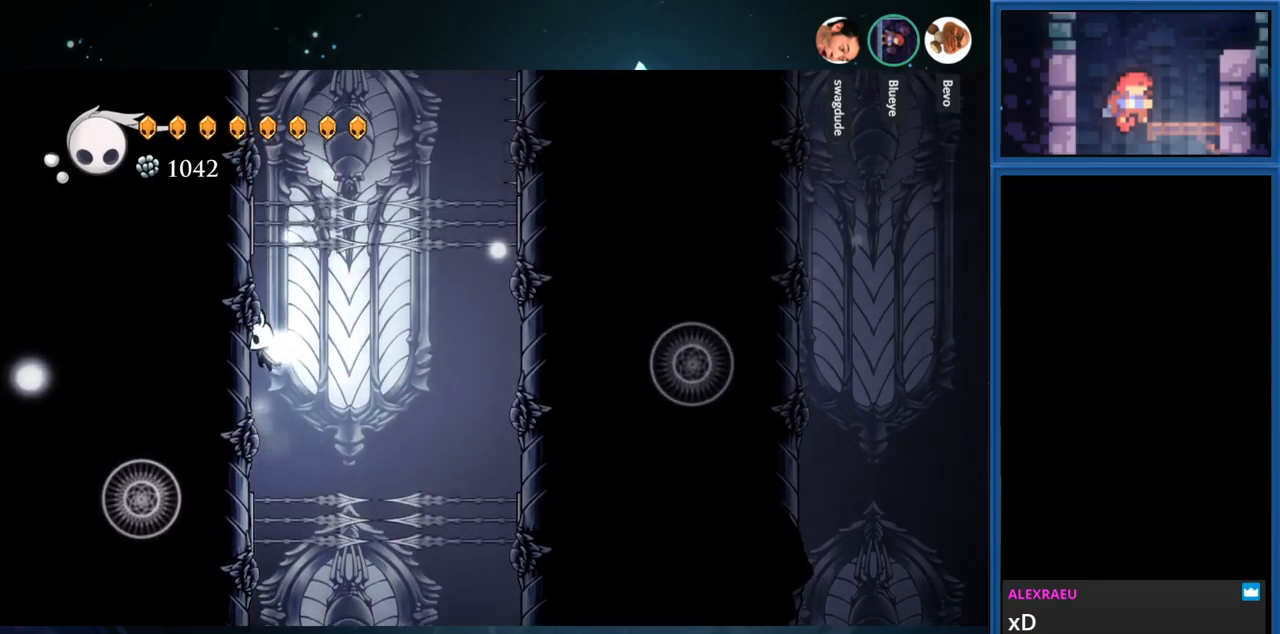
{"buttons": ["DPAD_LEFT"], "right_stick": "center", "events": [[150, "CROSS", "down"], [300, "CROSS", "up"]]}
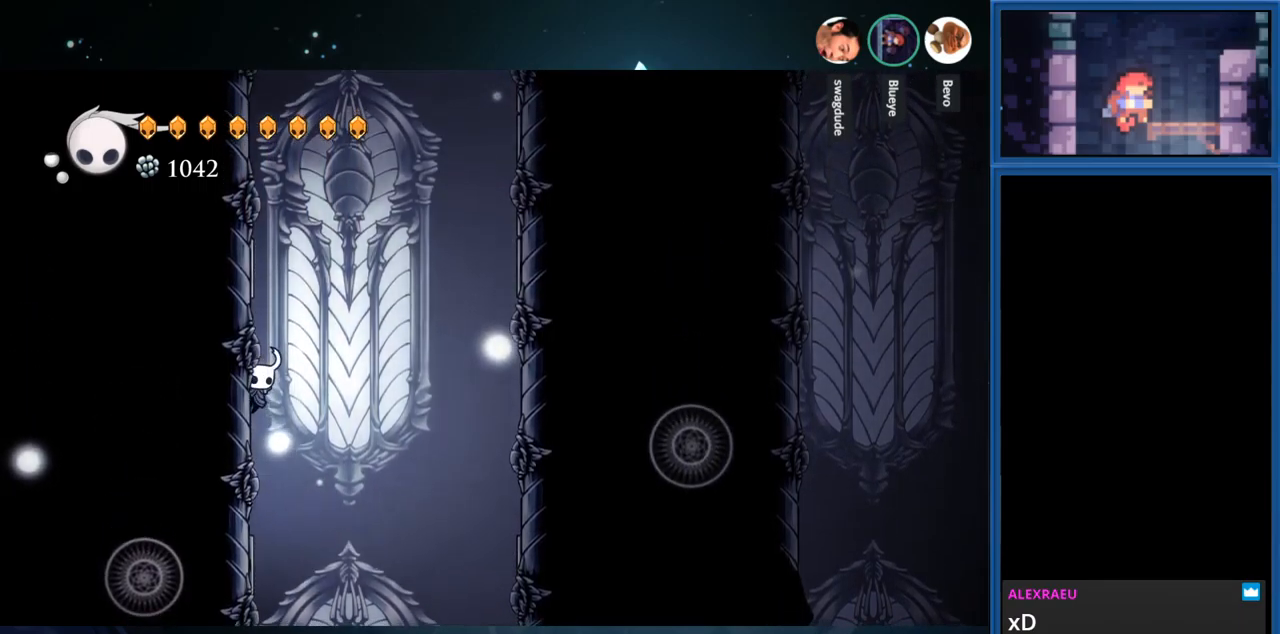
{"buttons": ["CROSS", "DPAD_LEFT"], "right_stick": "center", "events": [[100, "CROSS", "down"], [250, "CROSS", "up"], [500, "CROSS", "down"]]}
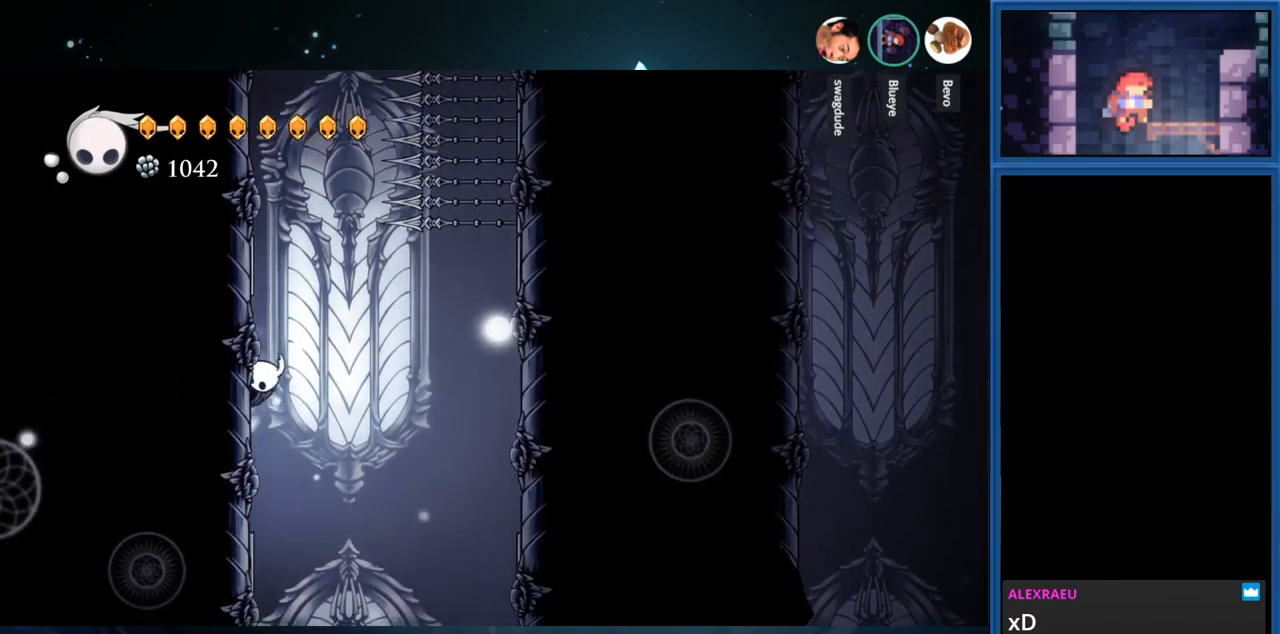
{"buttons": ["DPAD_LEFT"], "right_stick": "center", "events": [[150, "CROSS", "up"]]}
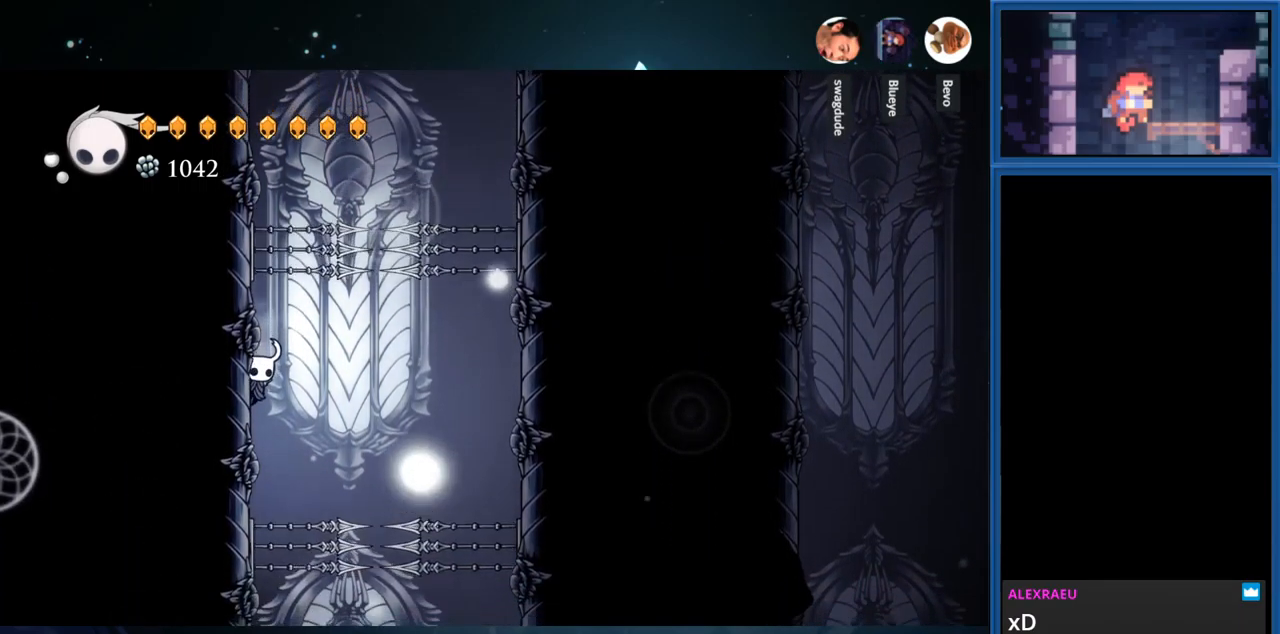
{"buttons": ["CROSS", "DPAD_LEFT"], "right_stick": "center", "events": [[33, "CROSS", "down"], [167, "CROSS", "up"], [433, "CROSS", "down"]]}
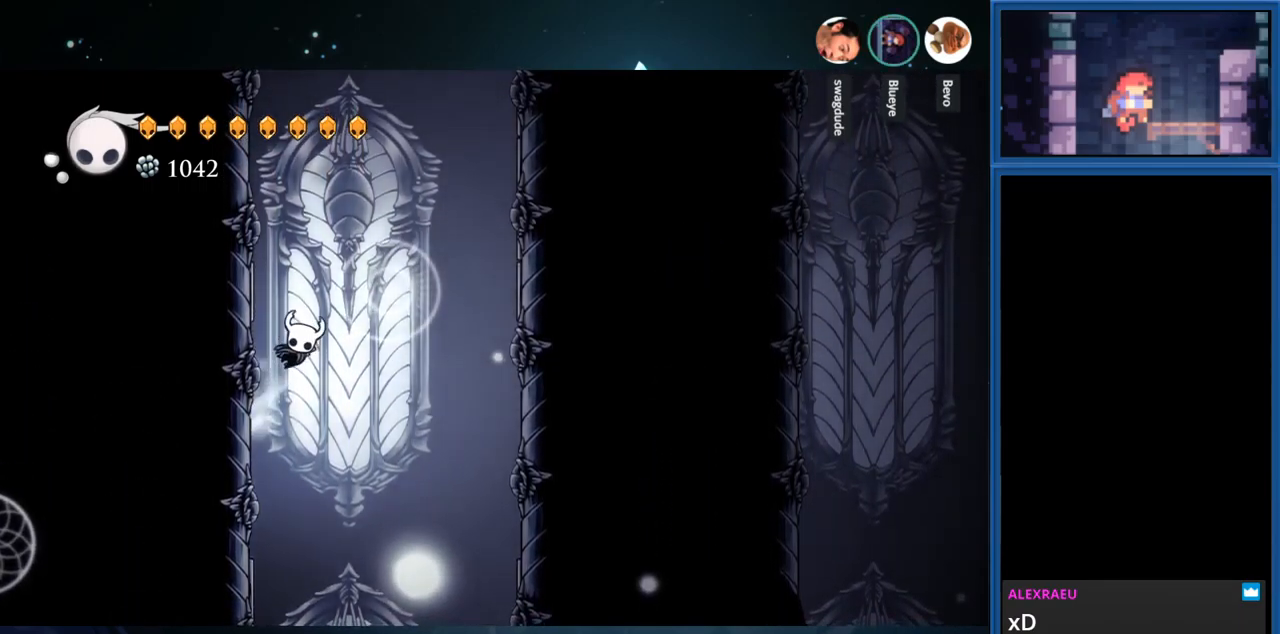
{"buttons": ["DPAD_LEFT"], "right_stick": "center", "events": [[33, "CROSS", "up"], [383, "CROSS", "down"], [483, "CROSS", "up"]]}
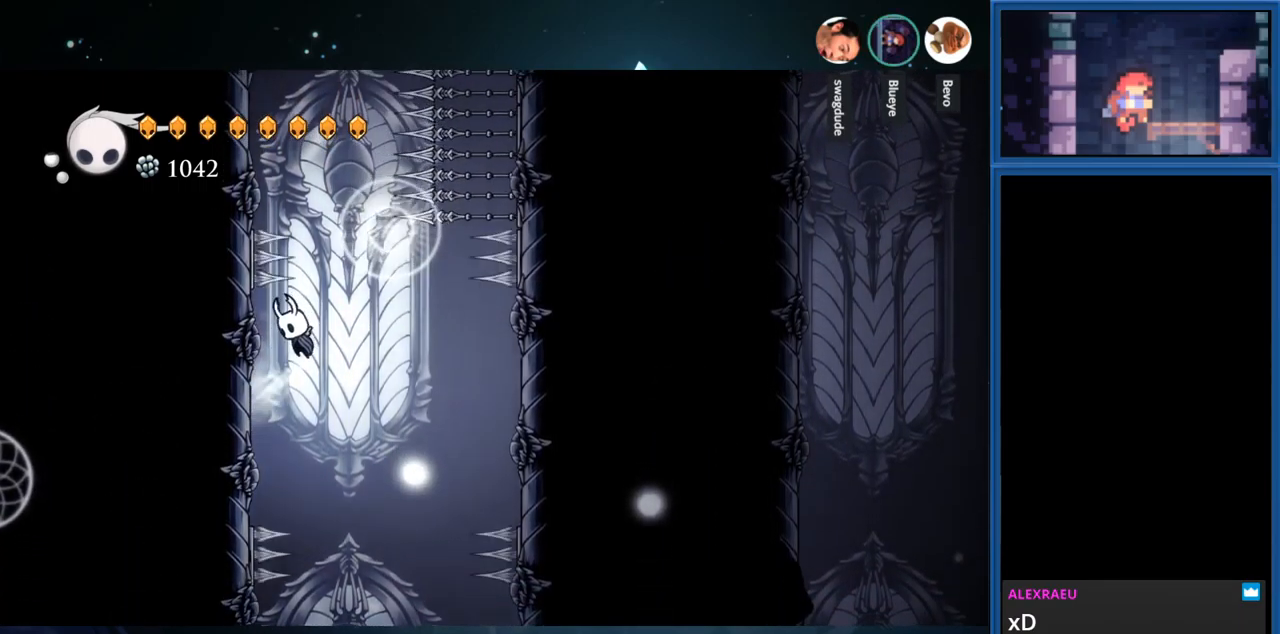
{"buttons": ["DPAD_LEFT"], "right_stick": "center", "events": [[267, "CROSS", "down"], [383, "CROSS", "up"]]}
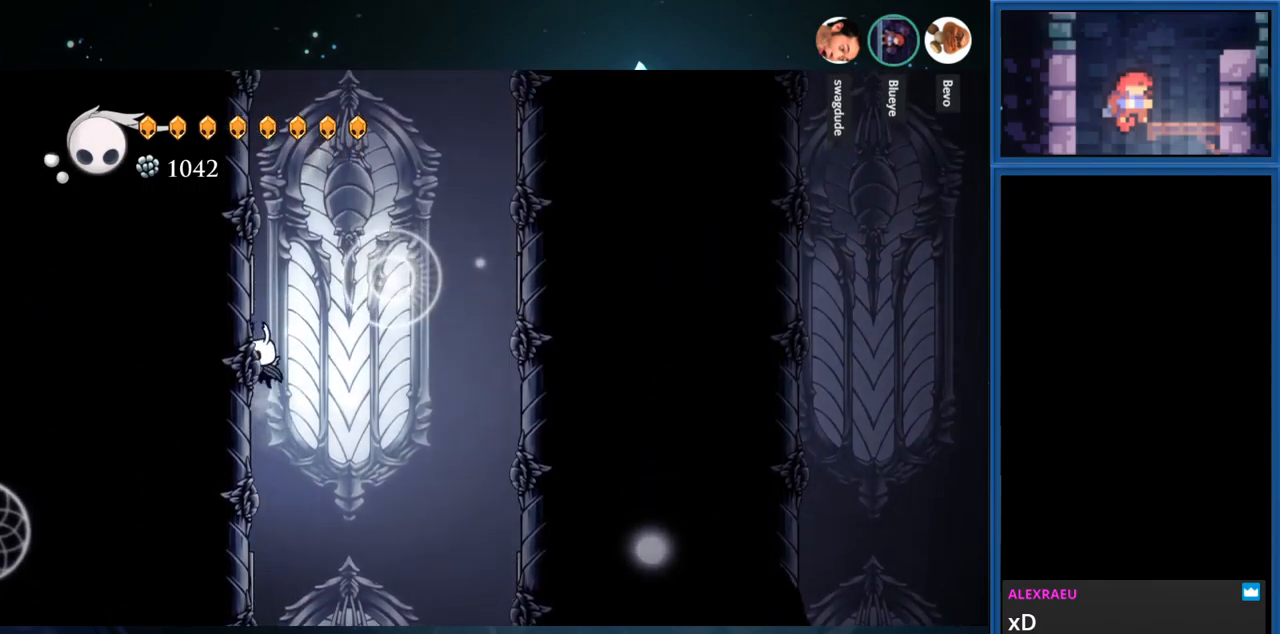
{"buttons": ["DPAD_LEFT"], "right_stick": "center", "events": [[133, "CROSS", "down"], [267, "CROSS", "up"]]}
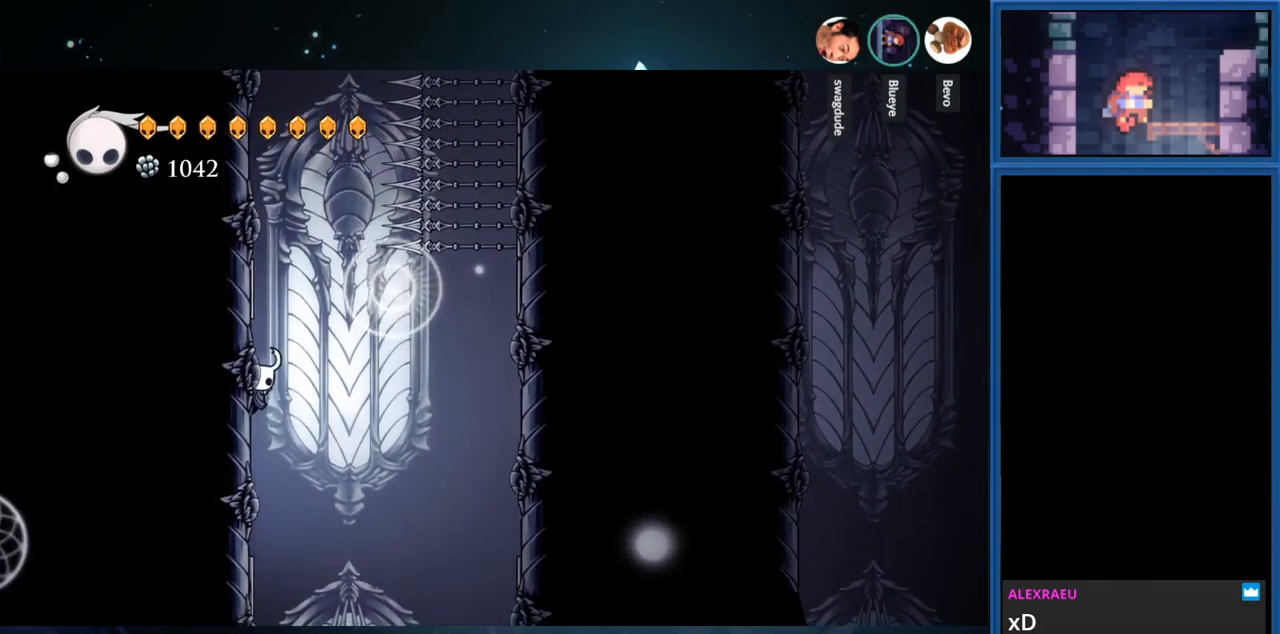
{"buttons": ["CROSS", "DPAD_LEFT"], "right_stick": "center", "events": [[83, "CROSS", "down"], [183, "CROSS", "up"], [483, "CROSS", "down"]]}
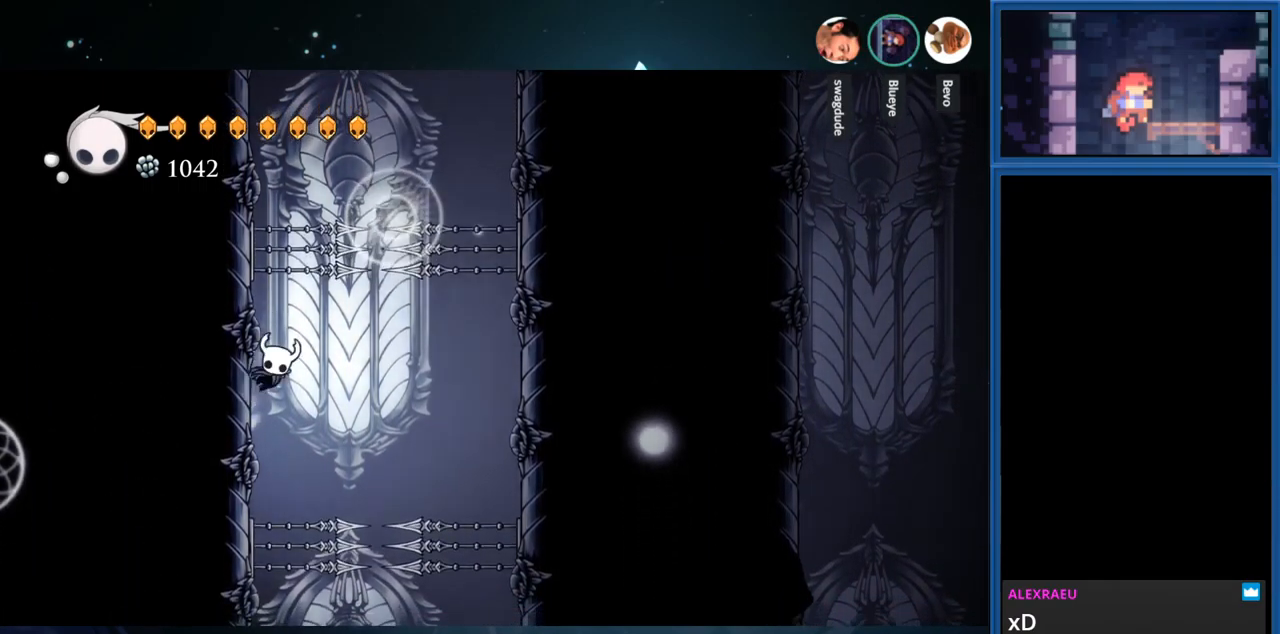
{"buttons": ["CROSS", "DPAD_LEFT"], "right_stick": "center", "events": [[83, "CROSS", "up"], [283, "CROSS", "down"]]}
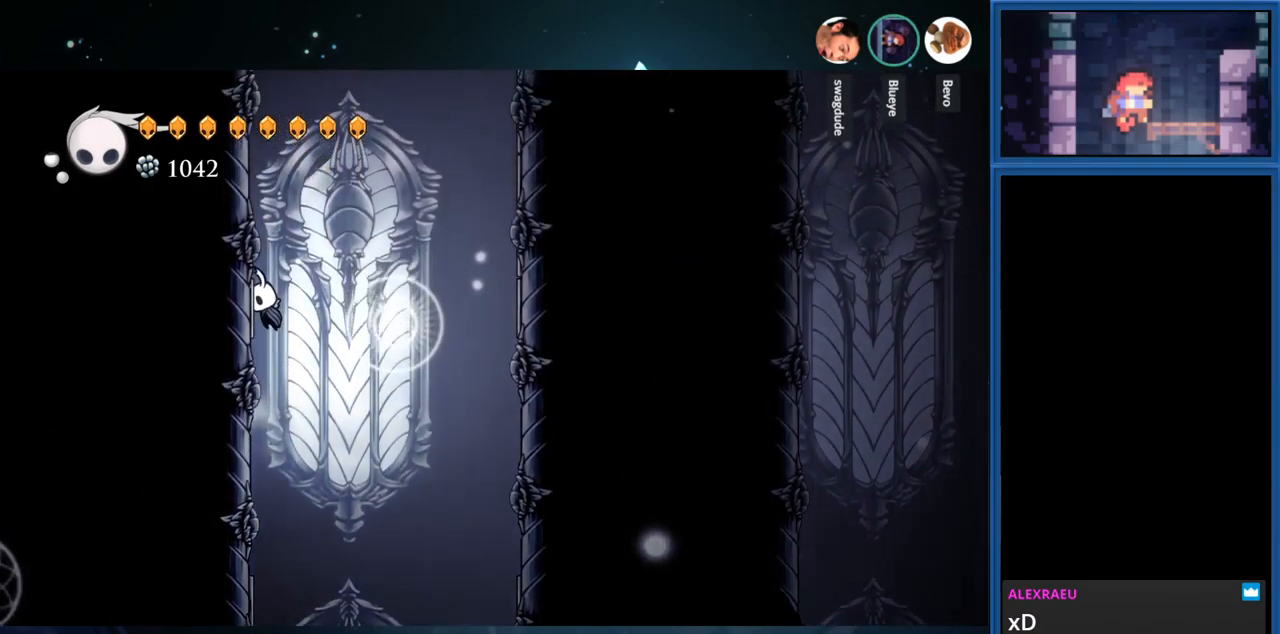
{"buttons": ["DPAD_LEFT"], "right_stick": "center", "events": [[83, "CROSS", "up"], [150, "CROSS", "down"], [350, "CROSS", "up"]]}
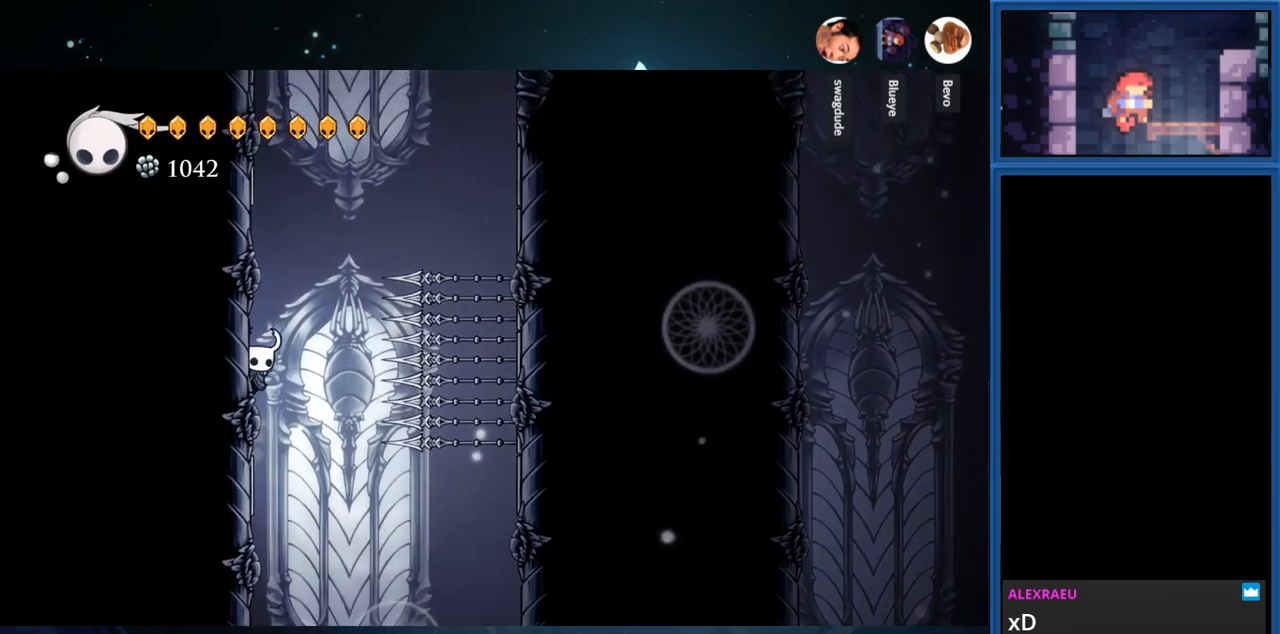
{"buttons": ["CROSS", "DPAD_LEFT"], "right_stick": "center", "events": [[50, "CROSS", "down"], [117, "CROSS", "up"], [317, "CROSS", "down"]]}